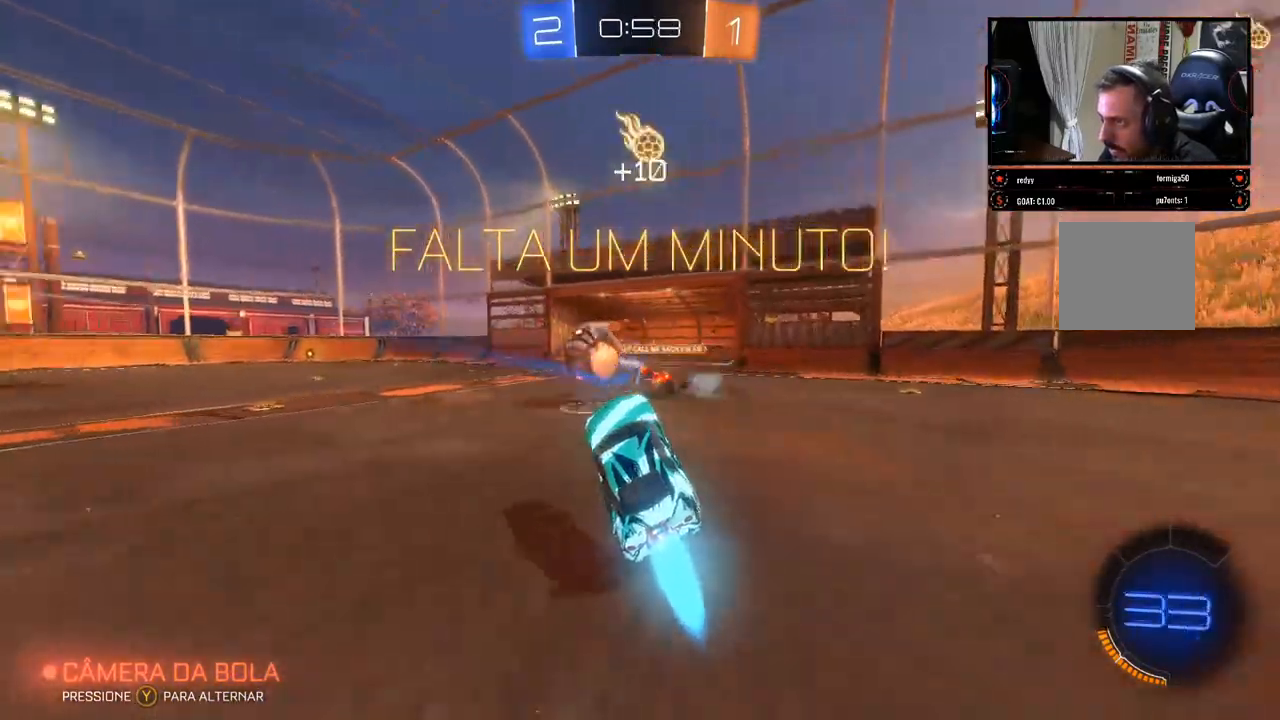
Gameplay with a controller (Xbox layout); each line is a JSON object with the inputs held at the frame after it. "events" lists button and stick changes between this image and that frame as [ms after this image, input, new state], when the widget could be followed in between. Not read: R3.
{"buttons": ["B", "R2"], "left_stick": "up-left", "right_stick": "center", "events": [[167, "B", "up"], [183, "left_stick", "up"], [367, "left_stick", "up-left"], [483, "B", "down"]]}
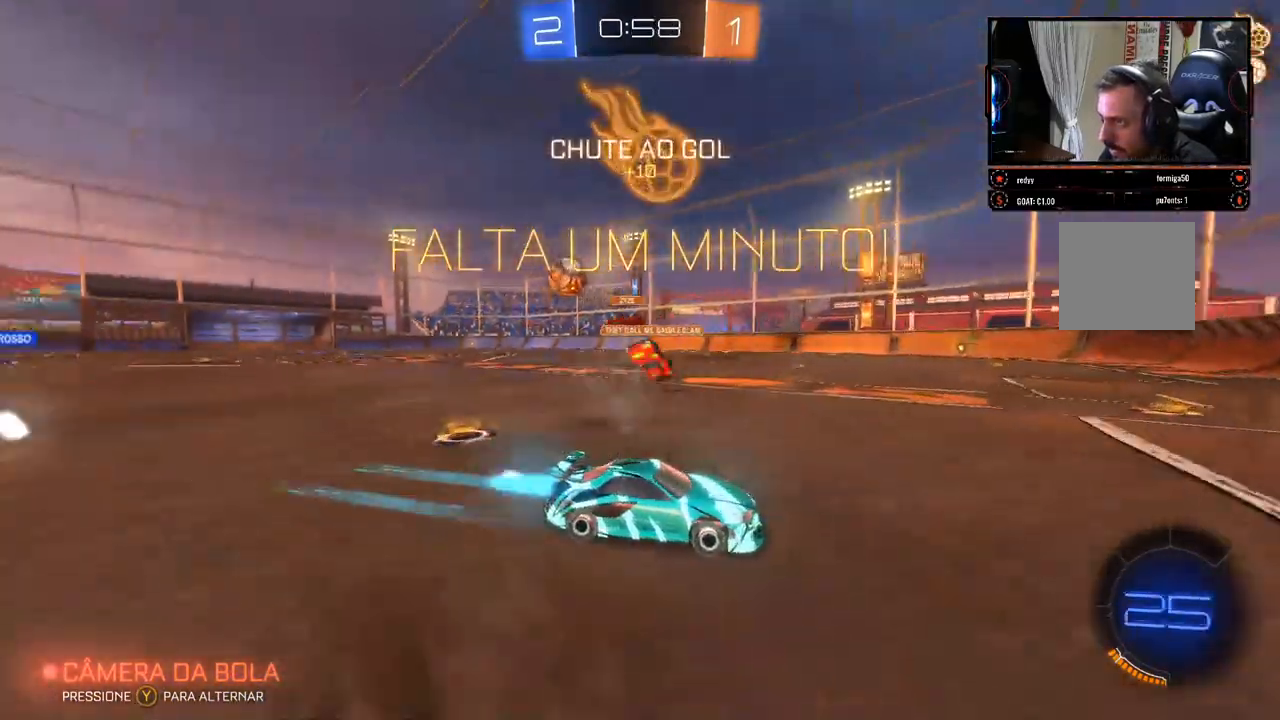
{"buttons": ["B", "R2"], "left_stick": "up-left", "right_stick": "center", "events": []}
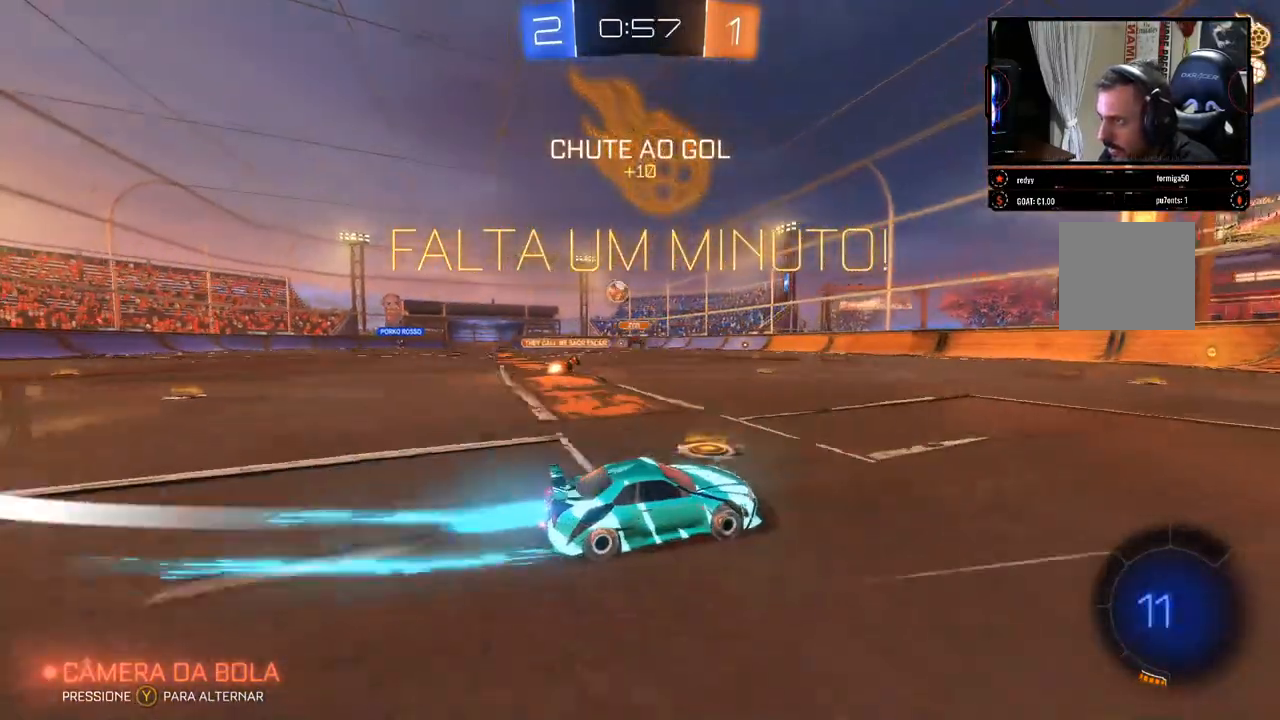
{"buttons": ["B", "R2"], "left_stick": "center", "right_stick": "center", "events": [[67, "left_stick", "center"]]}
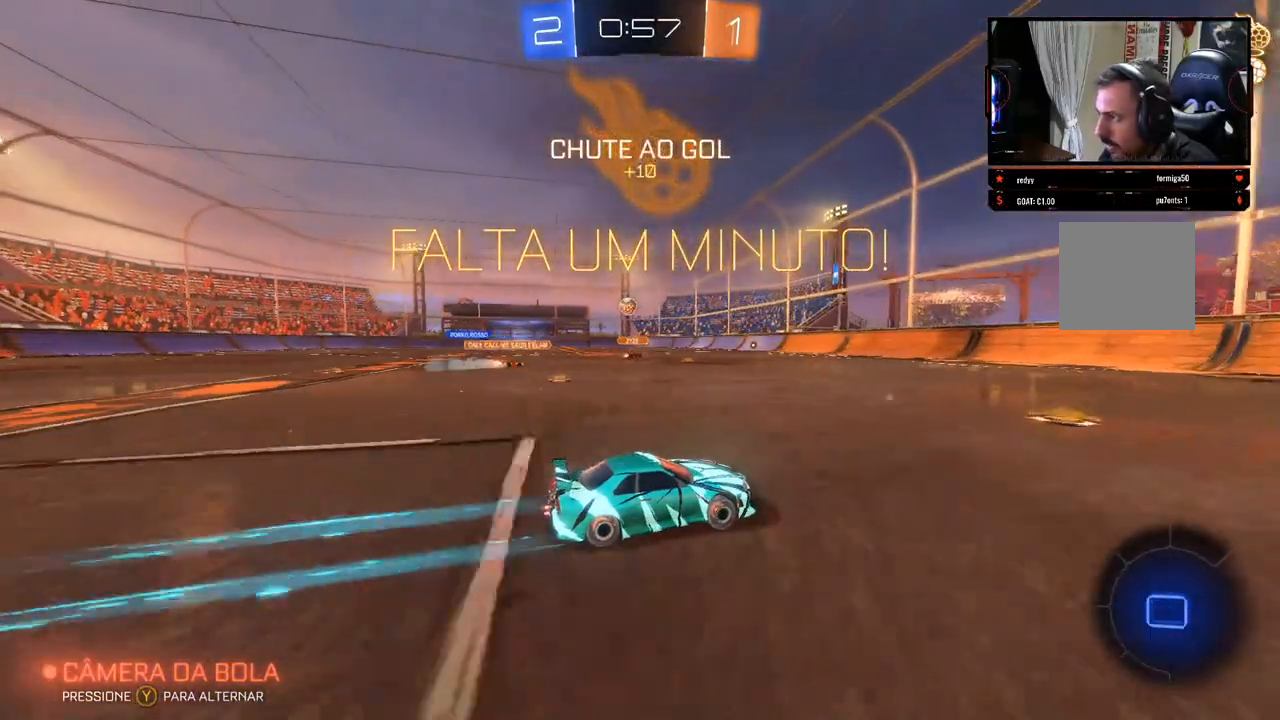
{"buttons": ["R2"], "left_stick": "center", "right_stick": "center", "events": [[267, "B", "up"]]}
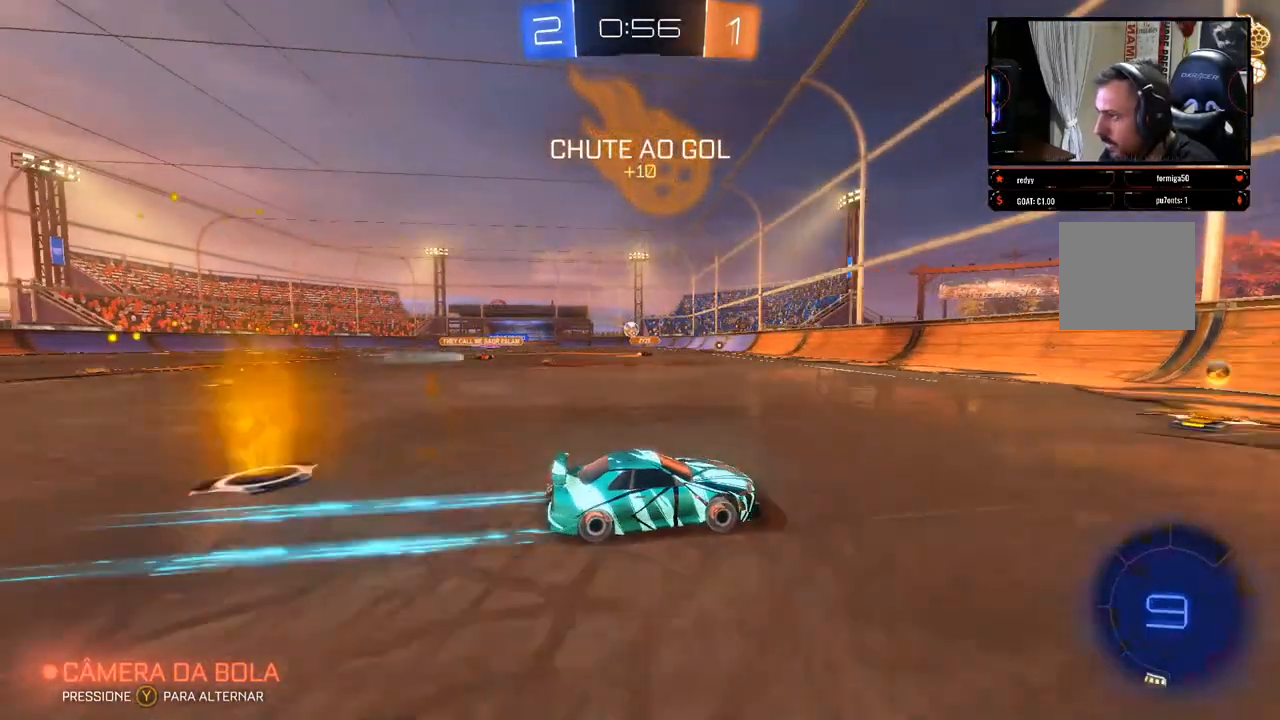
{"buttons": ["R2"], "left_stick": "left", "right_stick": "center", "events": [[100, "left_stick", "left"]]}
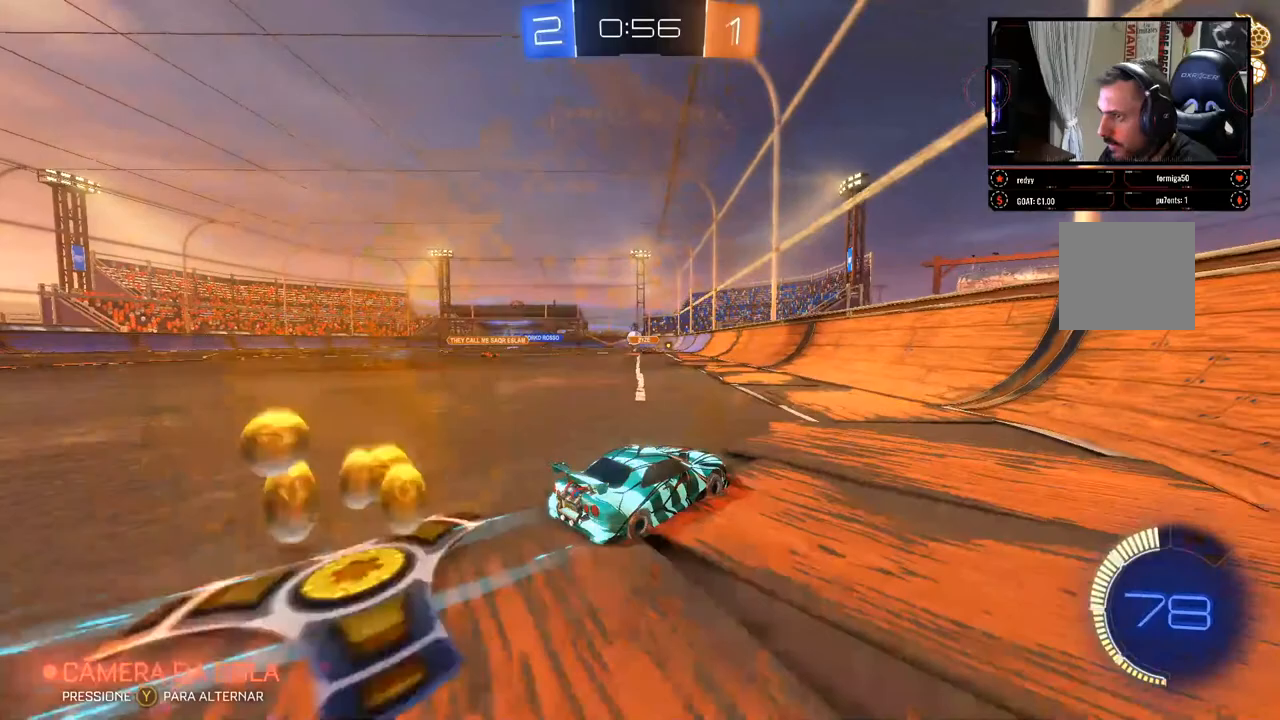
{"buttons": ["R2"], "left_stick": "center", "right_stick": "center", "events": [[417, "left_stick", "center"]]}
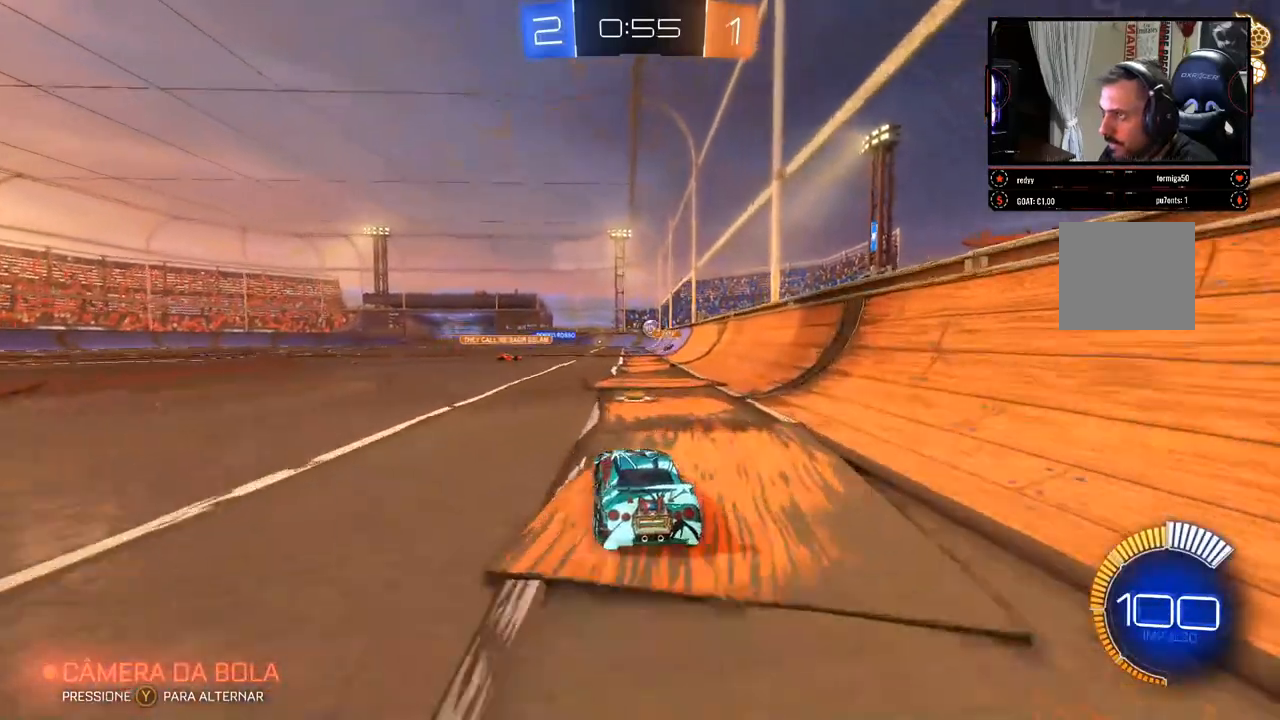
{"buttons": [], "left_stick": "center", "right_stick": "center", "events": [[100, "left_stick", "left"], [217, "left_stick", "center"], [467, "R2", "up"]]}
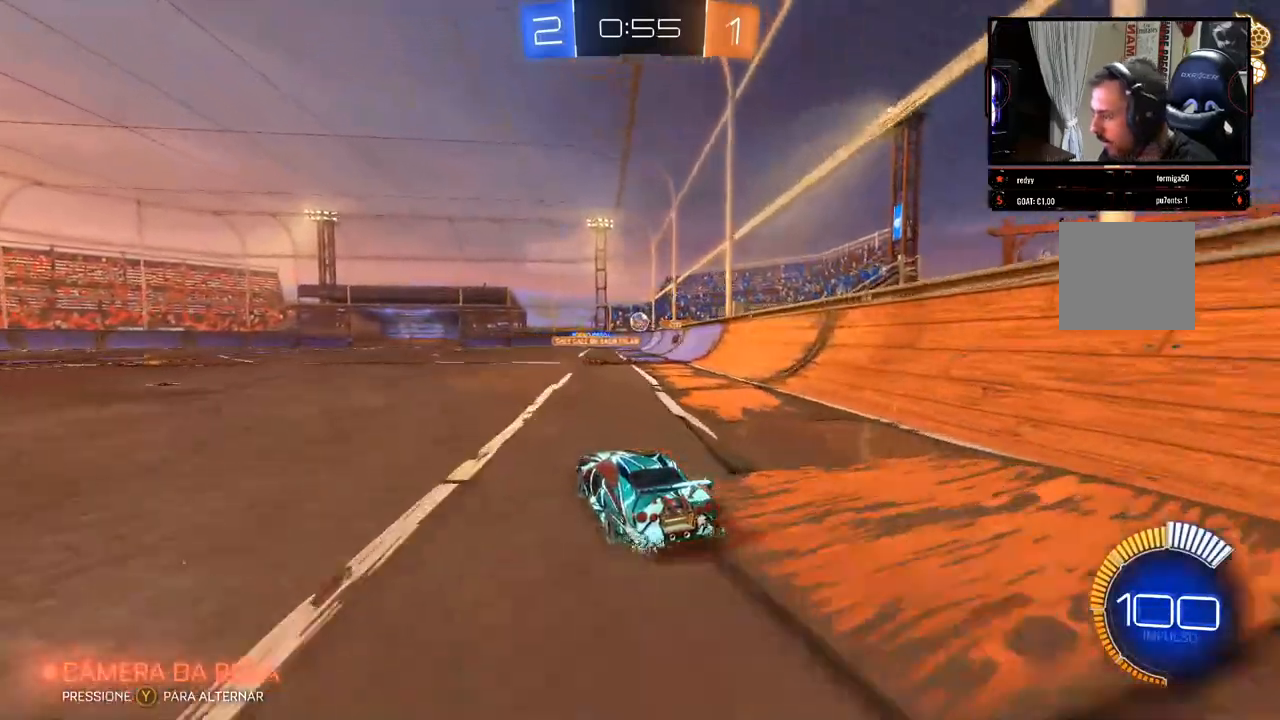
{"buttons": [], "left_stick": "center", "right_stick": "center", "events": []}
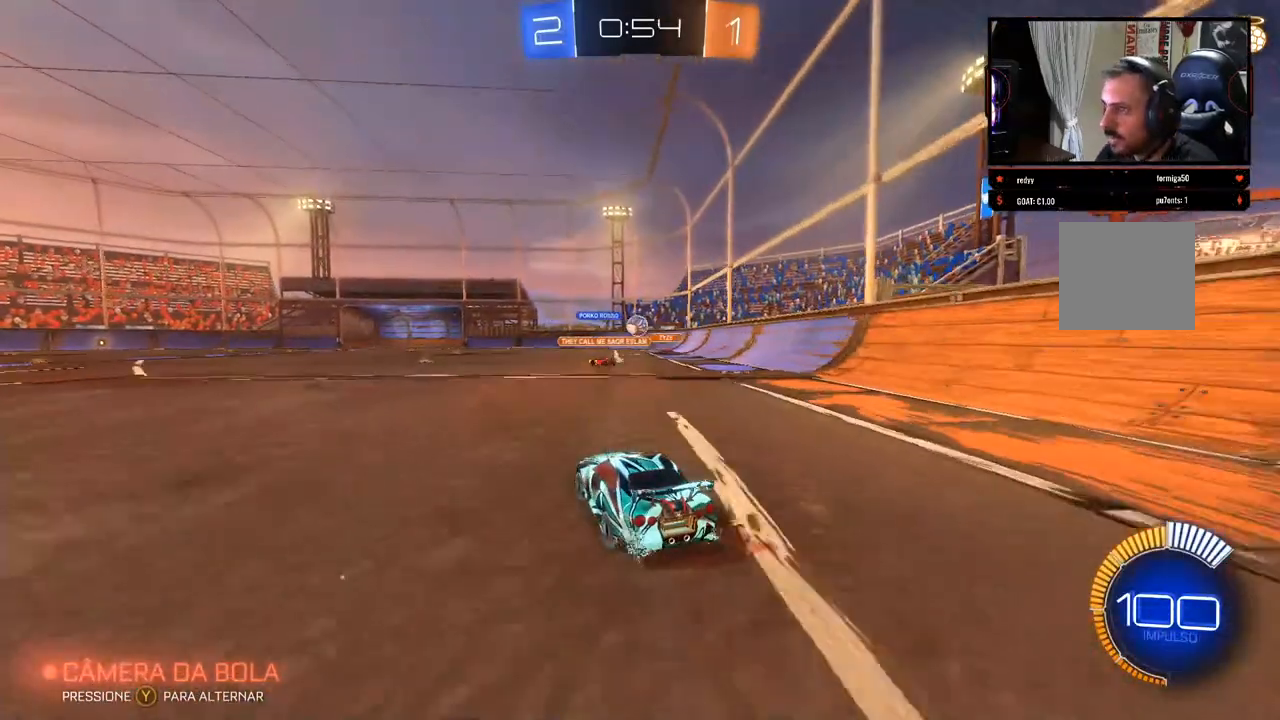
{"buttons": [], "left_stick": "center", "right_stick": "center", "events": []}
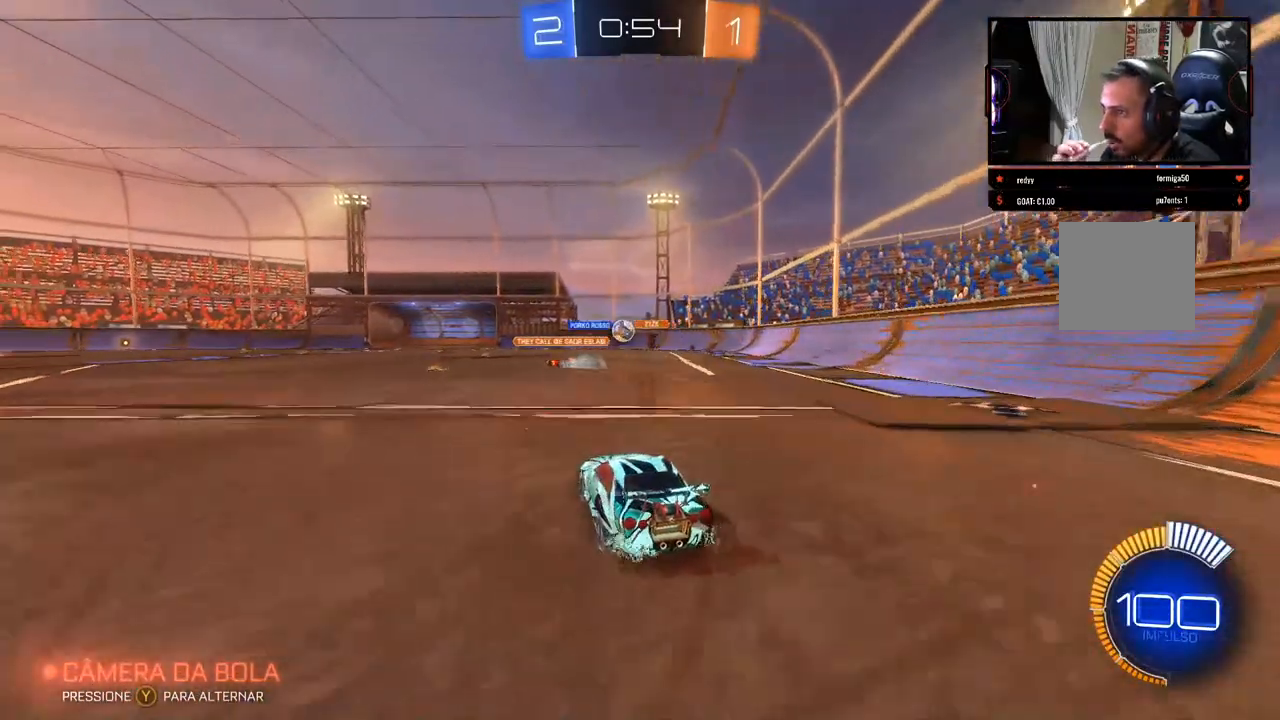
{"buttons": [], "left_stick": "center", "right_stick": "center", "events": []}
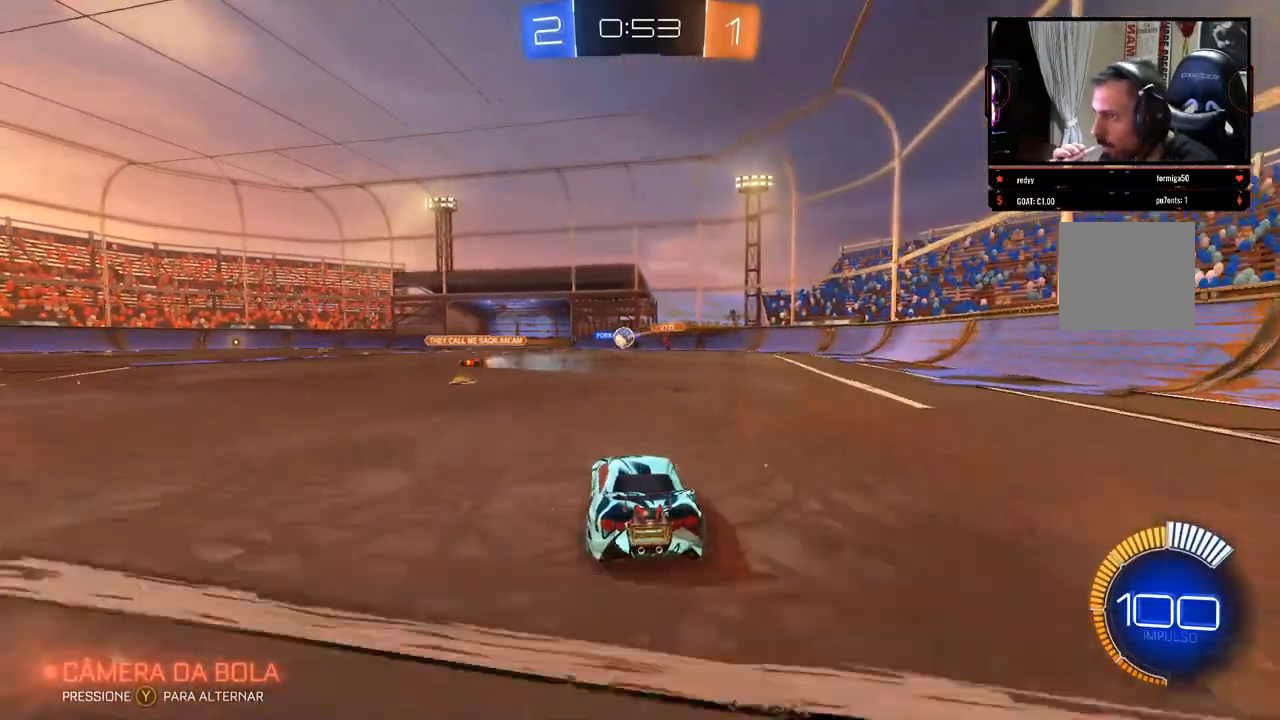
{"buttons": [], "left_stick": "center", "right_stick": "center", "events": []}
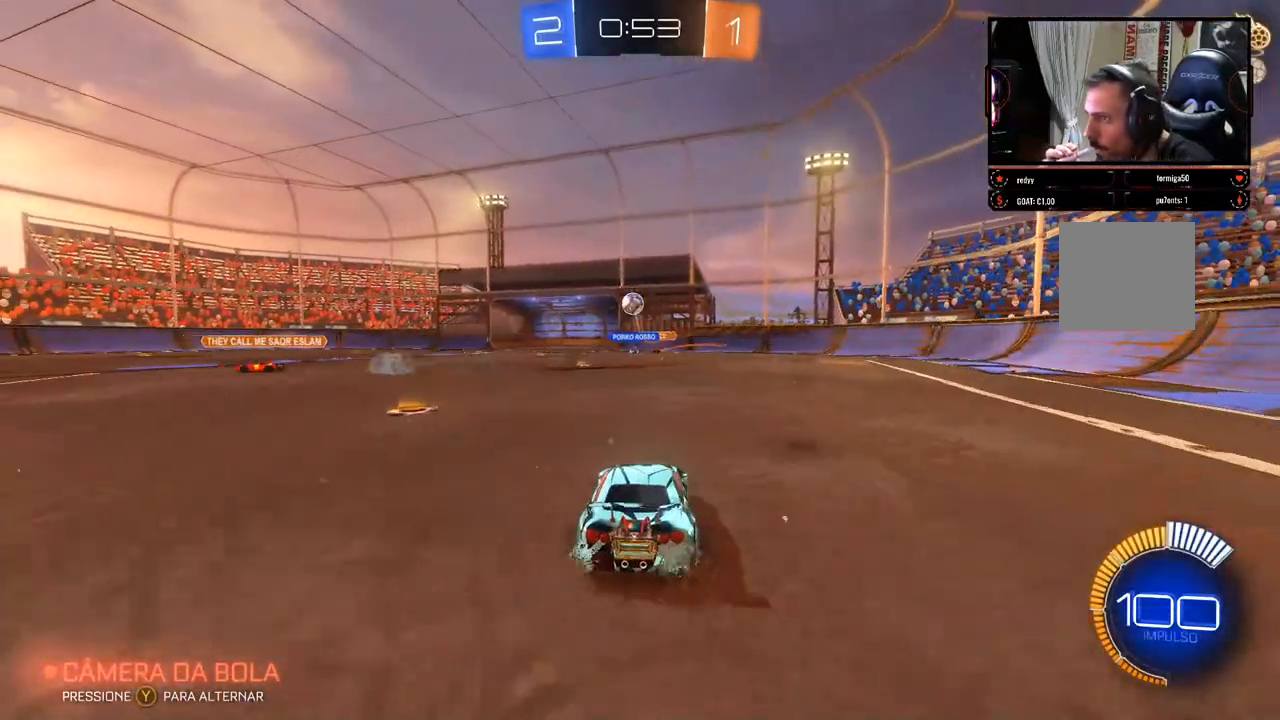
{"buttons": [], "left_stick": "right", "right_stick": "center", "events": [[333, "left_stick", "right"]]}
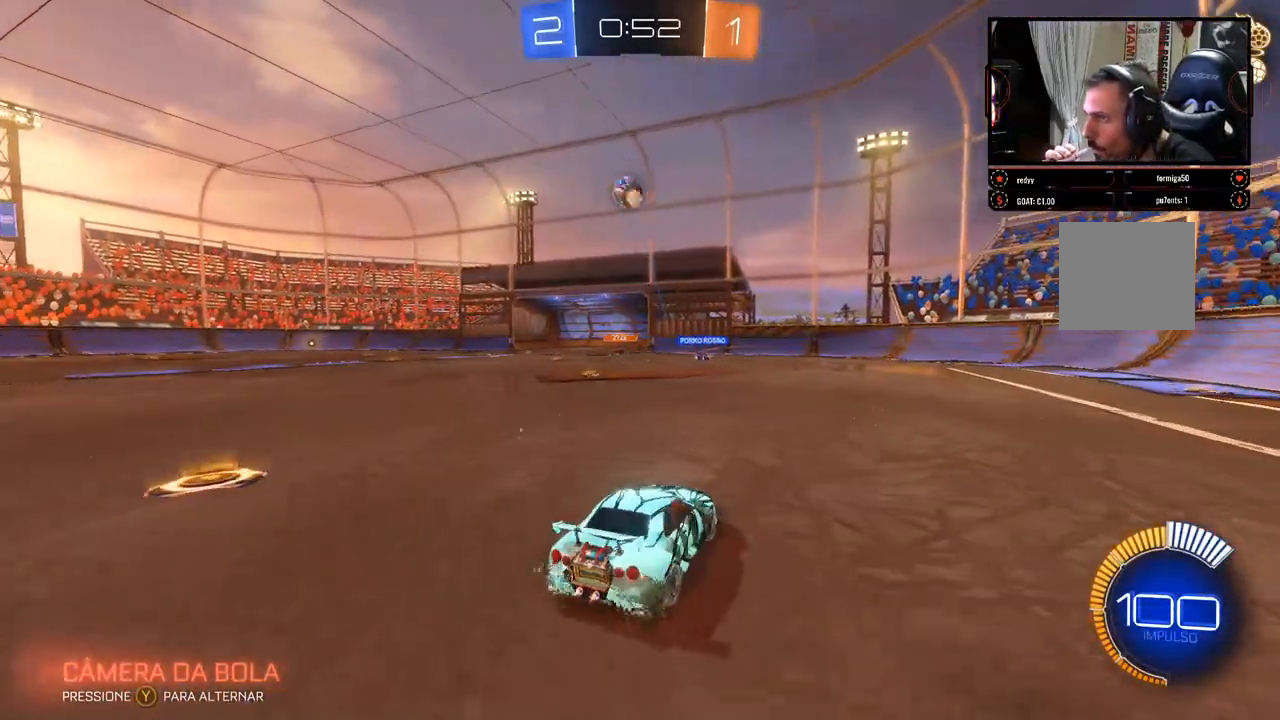
{"buttons": [], "left_stick": "right", "right_stick": "center", "events": [[33, "left_stick", "up-left"], [350, "left_stick", "right"]]}
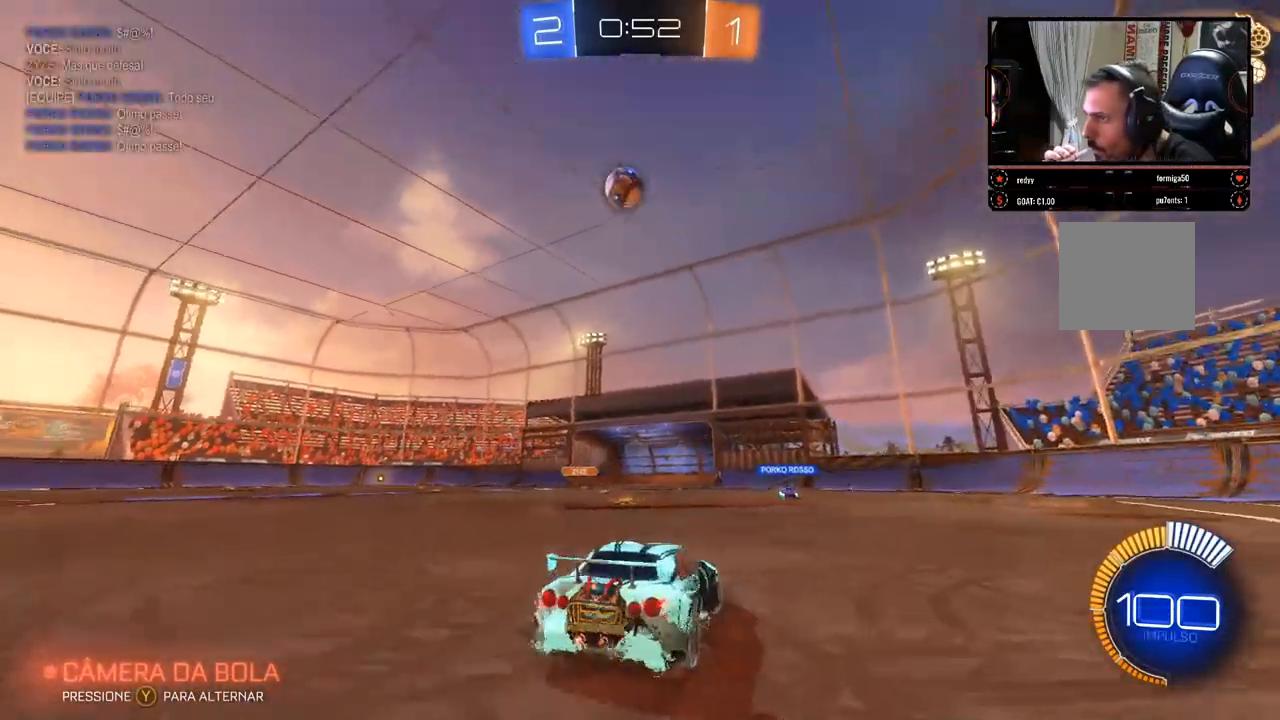
{"buttons": [], "left_stick": "right", "right_stick": "center", "events": []}
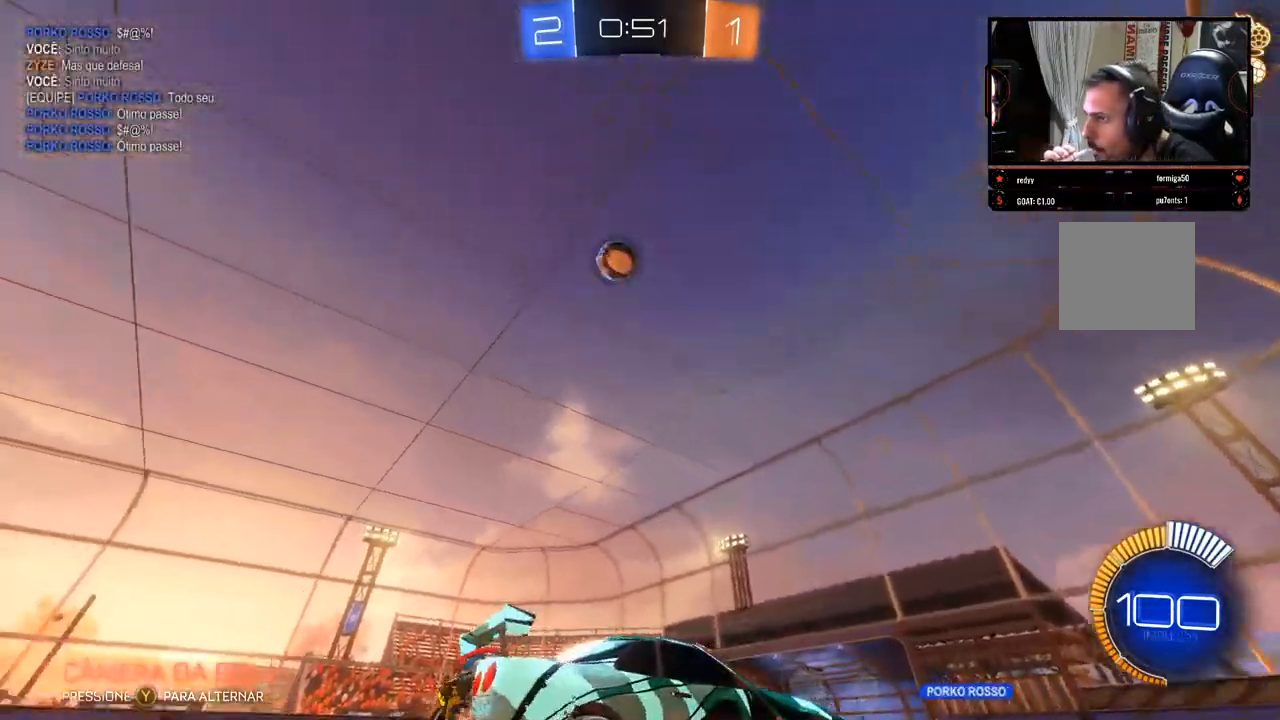
{"buttons": [], "left_stick": "center", "right_stick": "center", "events": [[217, "left_stick", "center"]]}
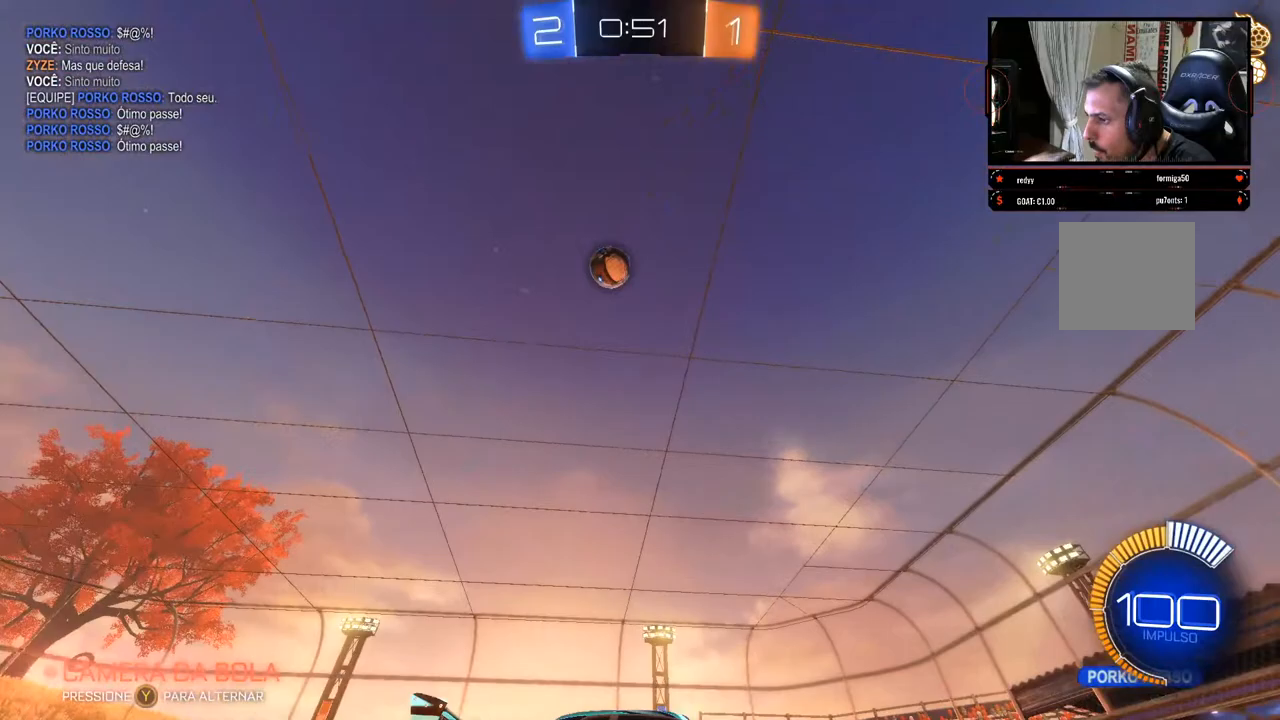
{"buttons": [], "left_stick": "left", "right_stick": "center", "events": [[467, "left_stick", "left"]]}
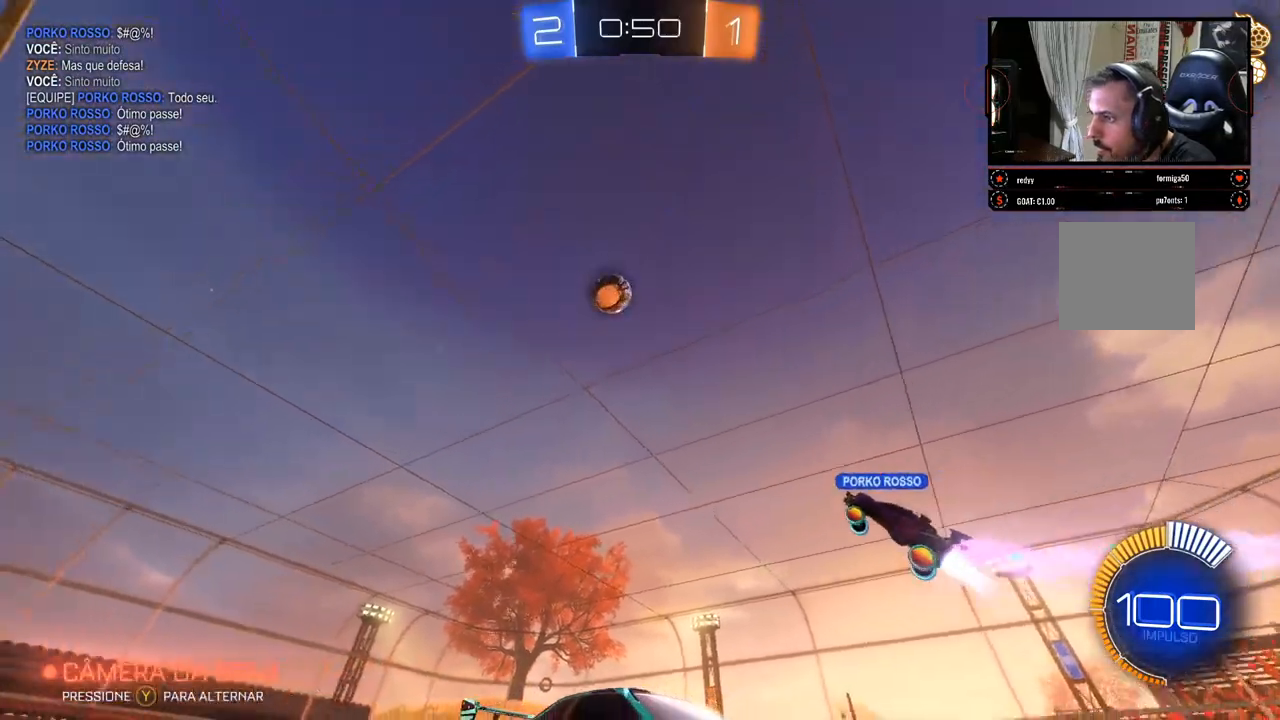
{"buttons": ["R2"], "left_stick": "left", "right_stick": "center", "events": [[217, "R2", "down"]]}
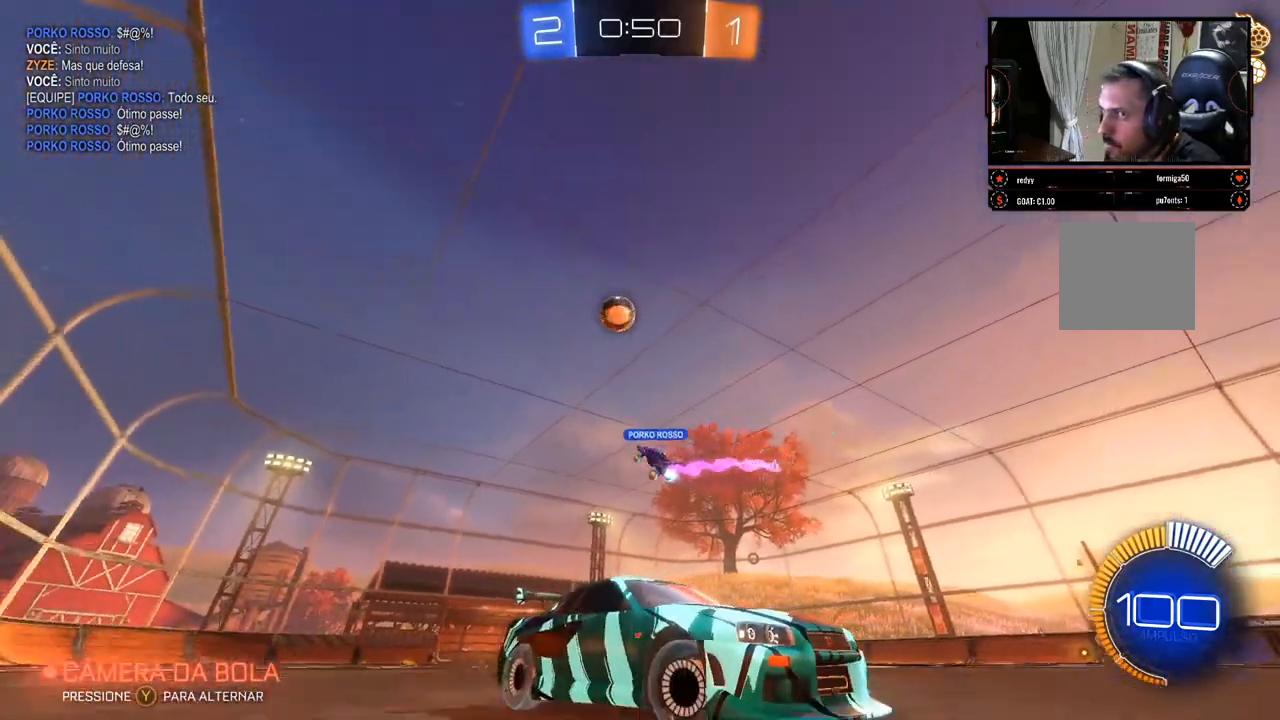
{"buttons": ["R2"], "left_stick": "left", "right_stick": "center", "events": [[350, "left_stick", "center"], [400, "left_stick", "left"]]}
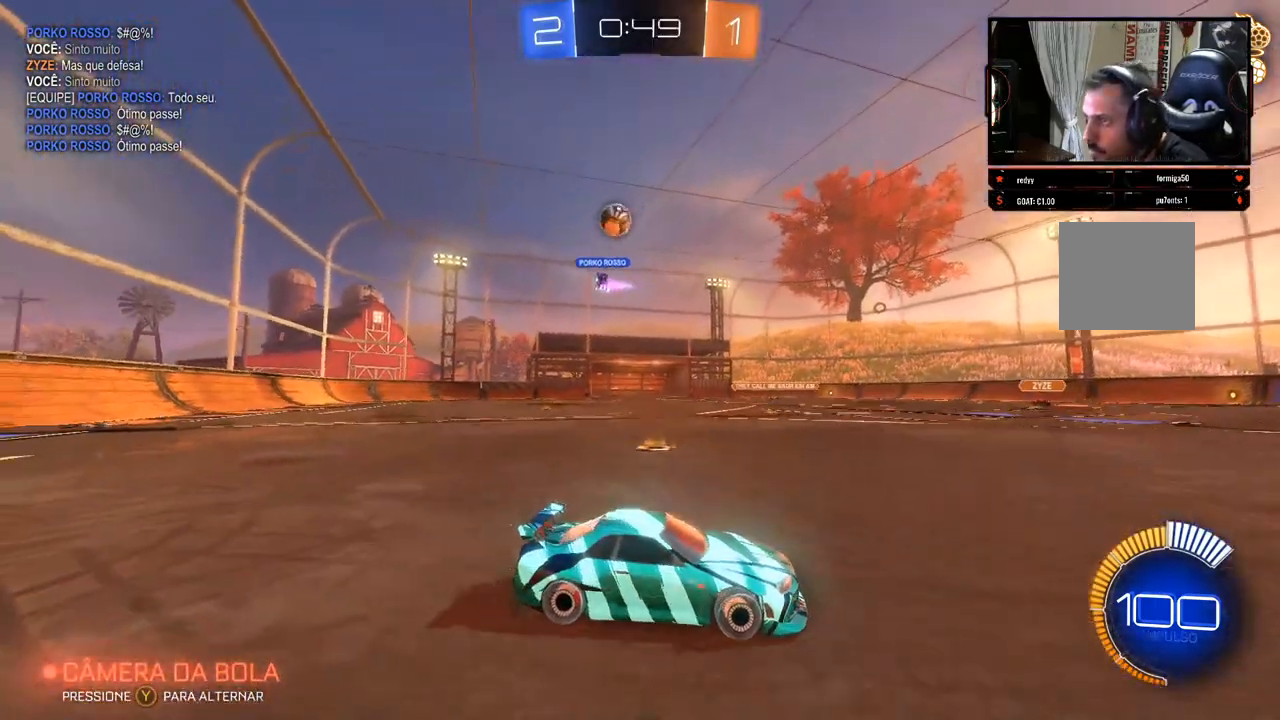
{"buttons": ["R2"], "left_stick": "center", "right_stick": "center", "events": [[317, "left_stick", "center"]]}
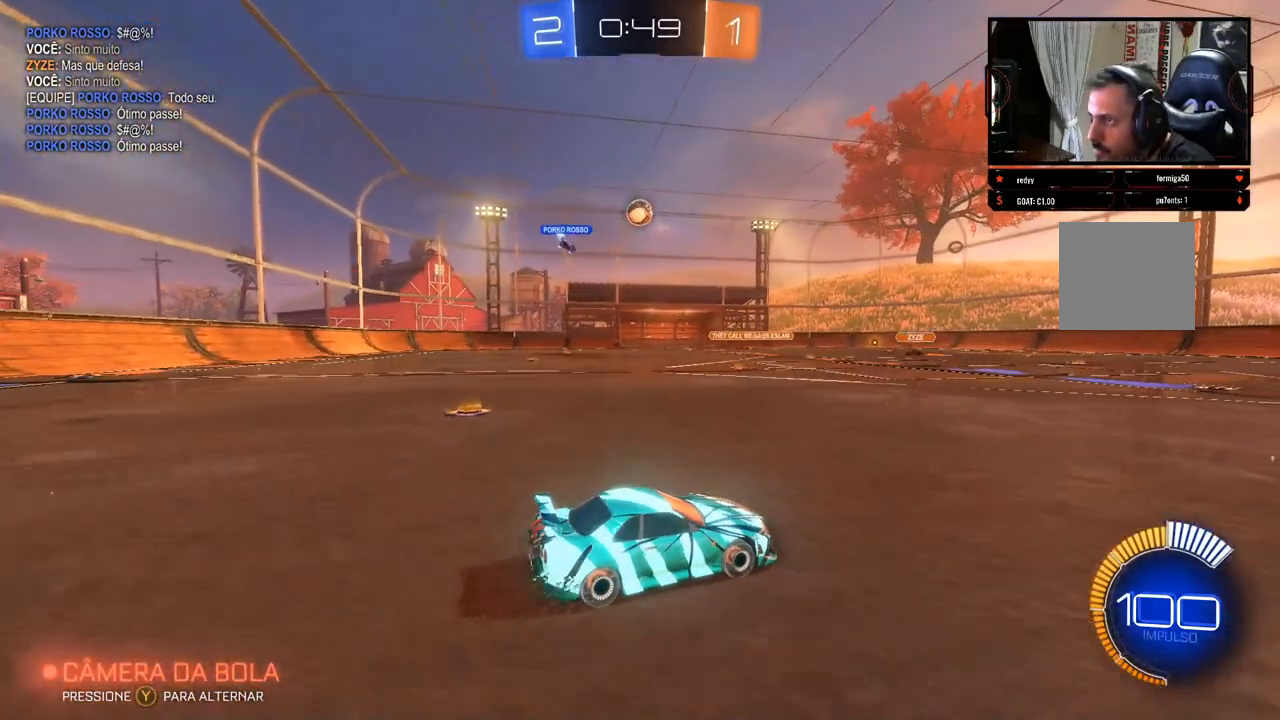
{"buttons": ["R2"], "left_stick": "center", "right_stick": "center", "events": []}
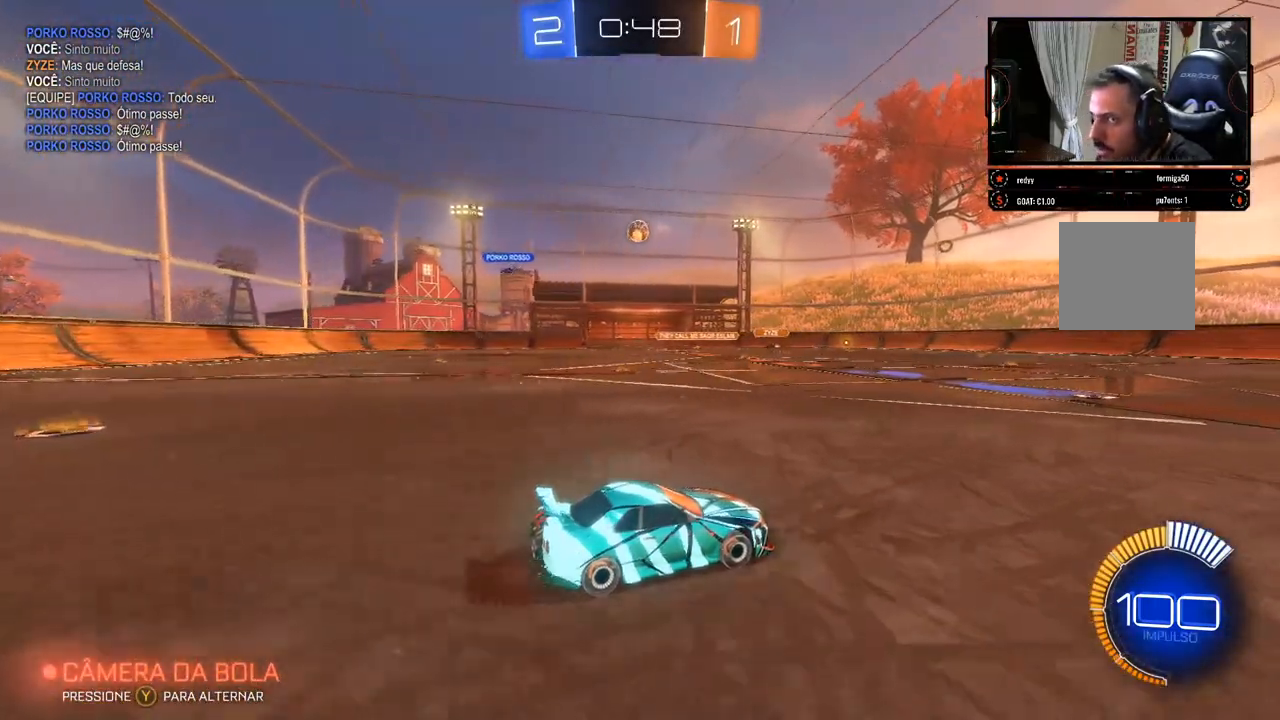
{"buttons": ["R2"], "left_stick": "center", "right_stick": "center", "events": [[17, "left_stick", "left"], [200, "left_stick", "center"]]}
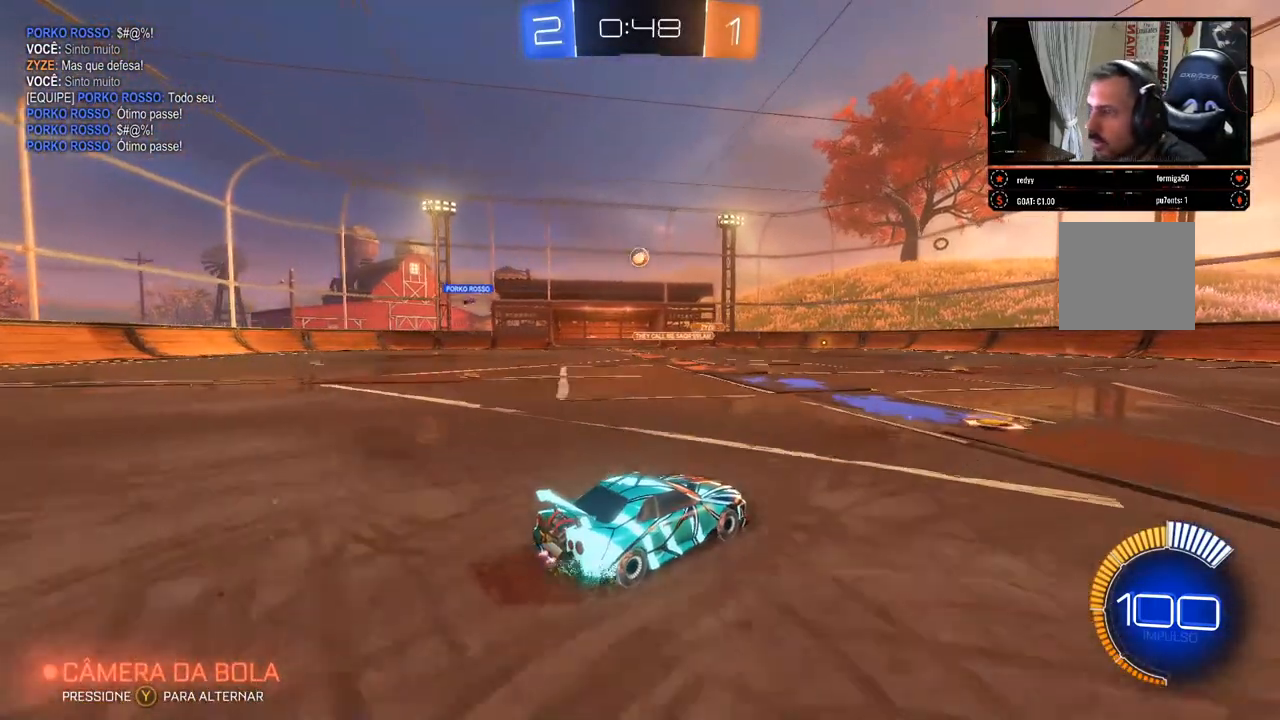
{"buttons": ["R2"], "left_stick": "center", "right_stick": "center", "events": [[300, "left_stick", "right"], [483, "left_stick", "center"]]}
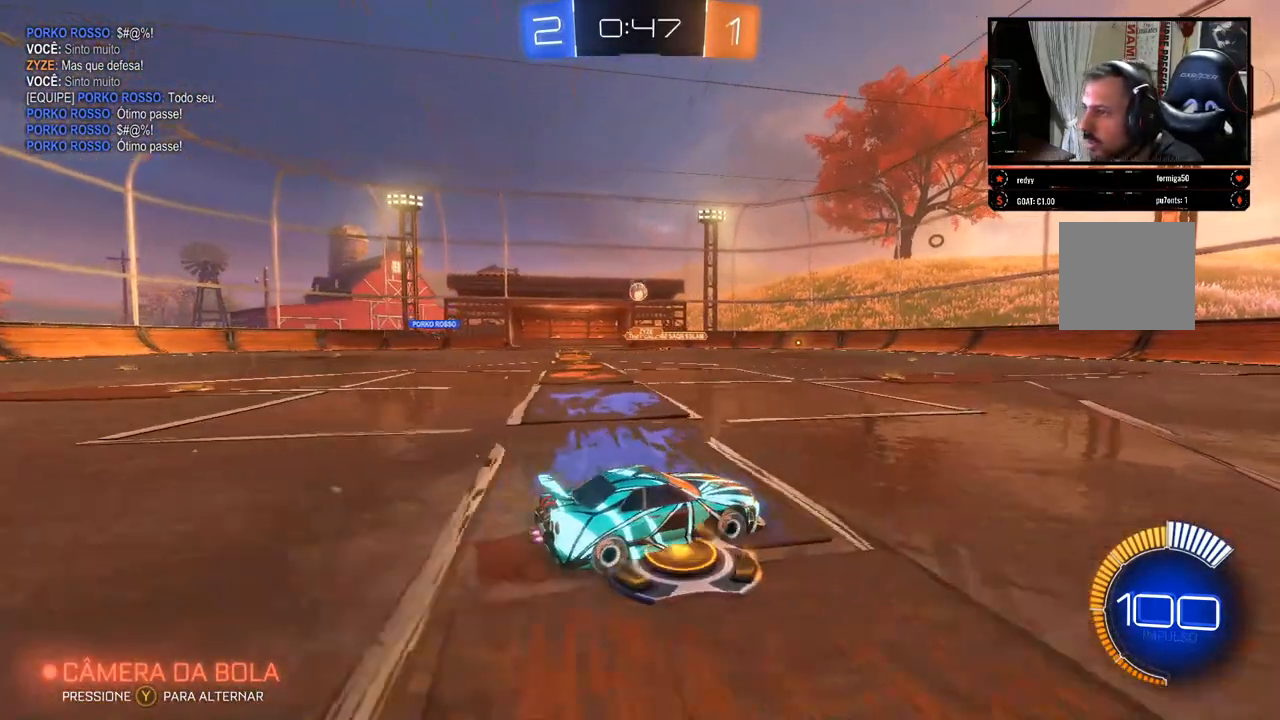
{"buttons": ["R2"], "left_stick": "center", "right_stick": "center", "events": []}
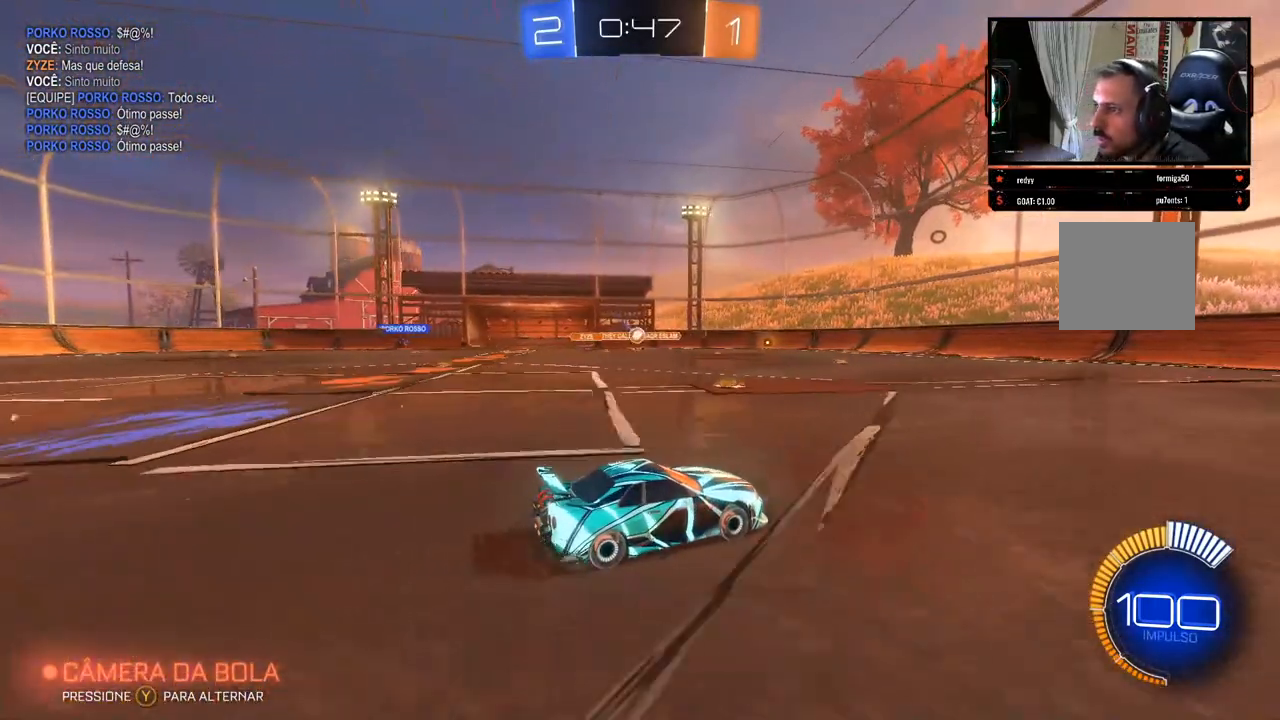
{"buttons": ["R2"], "left_stick": "center", "right_stick": "center", "events": [[67, "left_stick", "left"], [283, "left_stick", "center"]]}
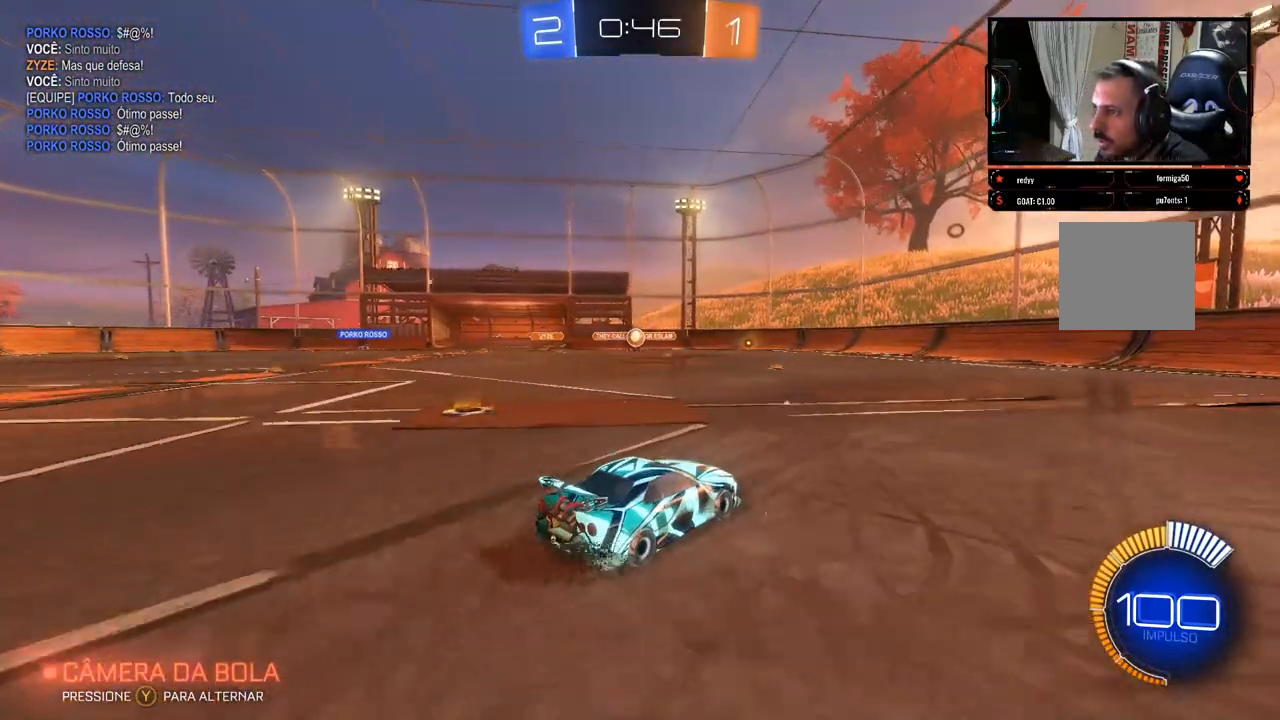
{"buttons": ["B", "R2"], "left_stick": "center", "right_stick": "center", "events": [[67, "B", "down"], [67, "left_stick", "left"], [300, "left_stick", "center"]]}
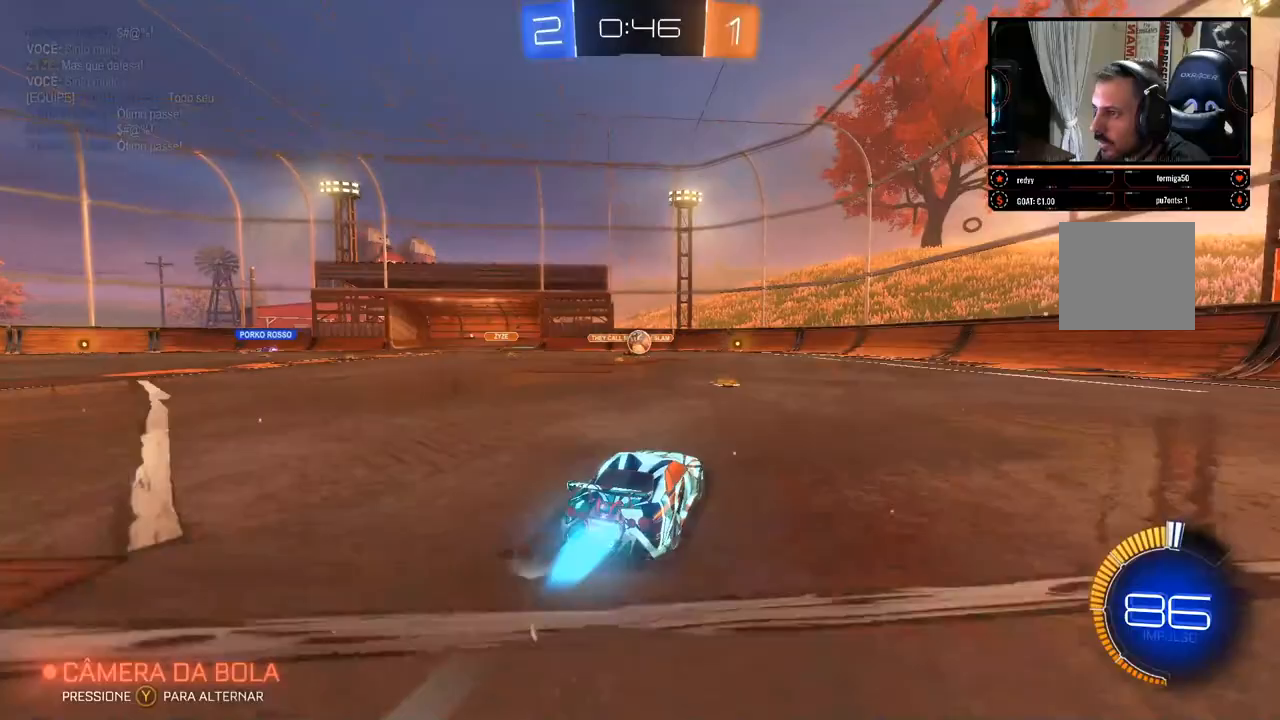
{"buttons": ["B", "R2"], "left_stick": "left", "right_stick": "center", "events": [[67, "left_stick", "right"], [150, "left_stick", "center"], [450, "left_stick", "left"]]}
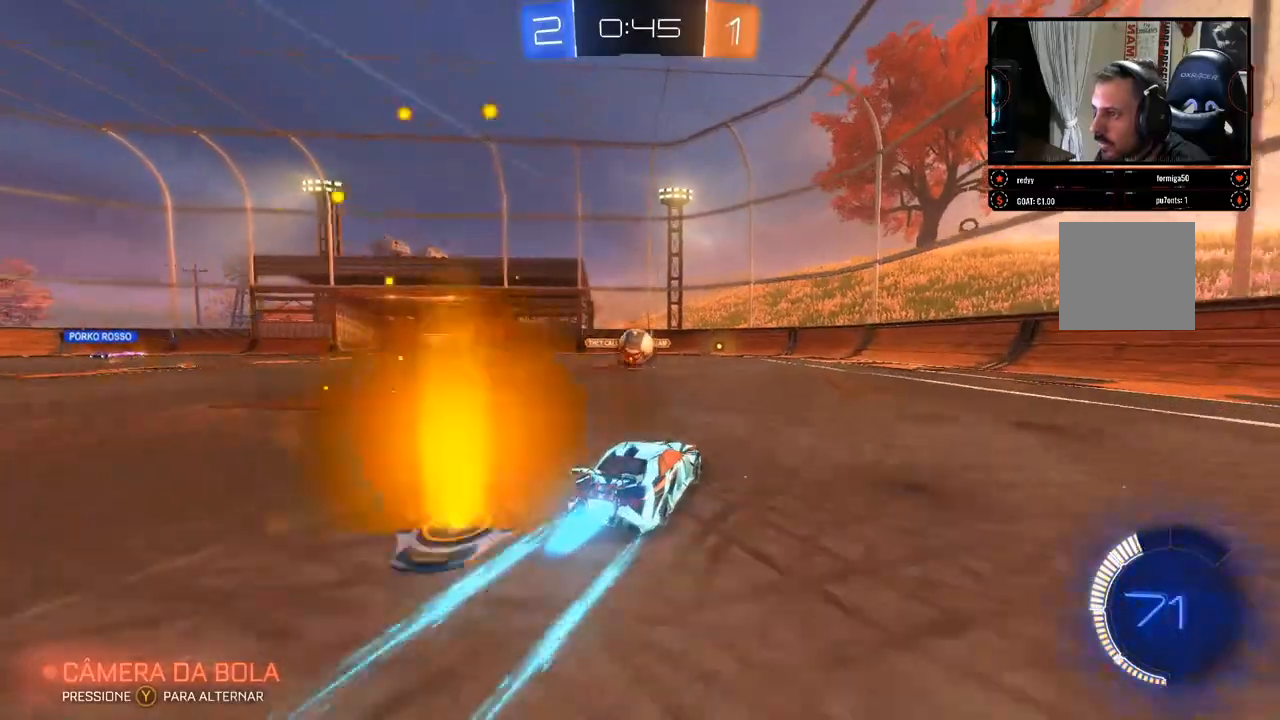
{"buttons": ["A", "R2"], "left_stick": "right", "right_stick": "center", "events": [[167, "B", "up"], [183, "left_stick", "center"], [283, "left_stick", "right"], [333, "A", "down"], [400, "A", "up"], [450, "A", "down"]]}
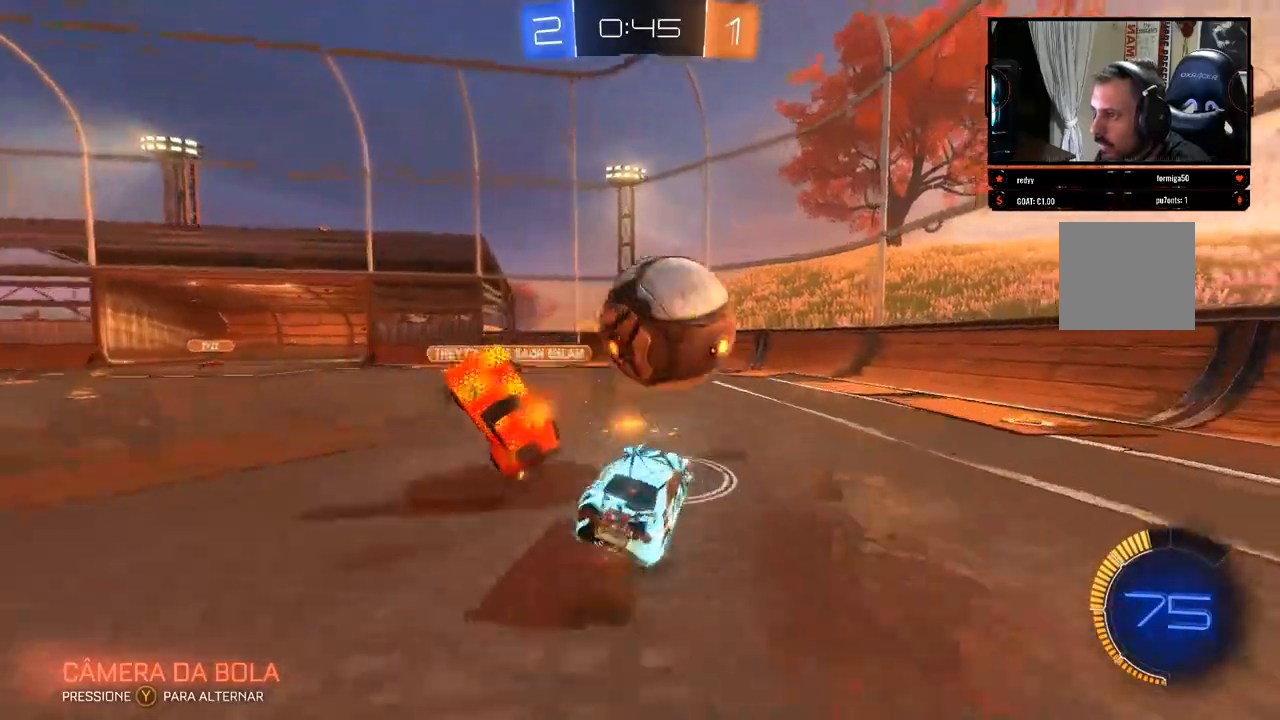
{"buttons": ["R2"], "left_stick": "center", "right_stick": "center", "events": [[17, "A", "up"], [183, "left_stick", "center"]]}
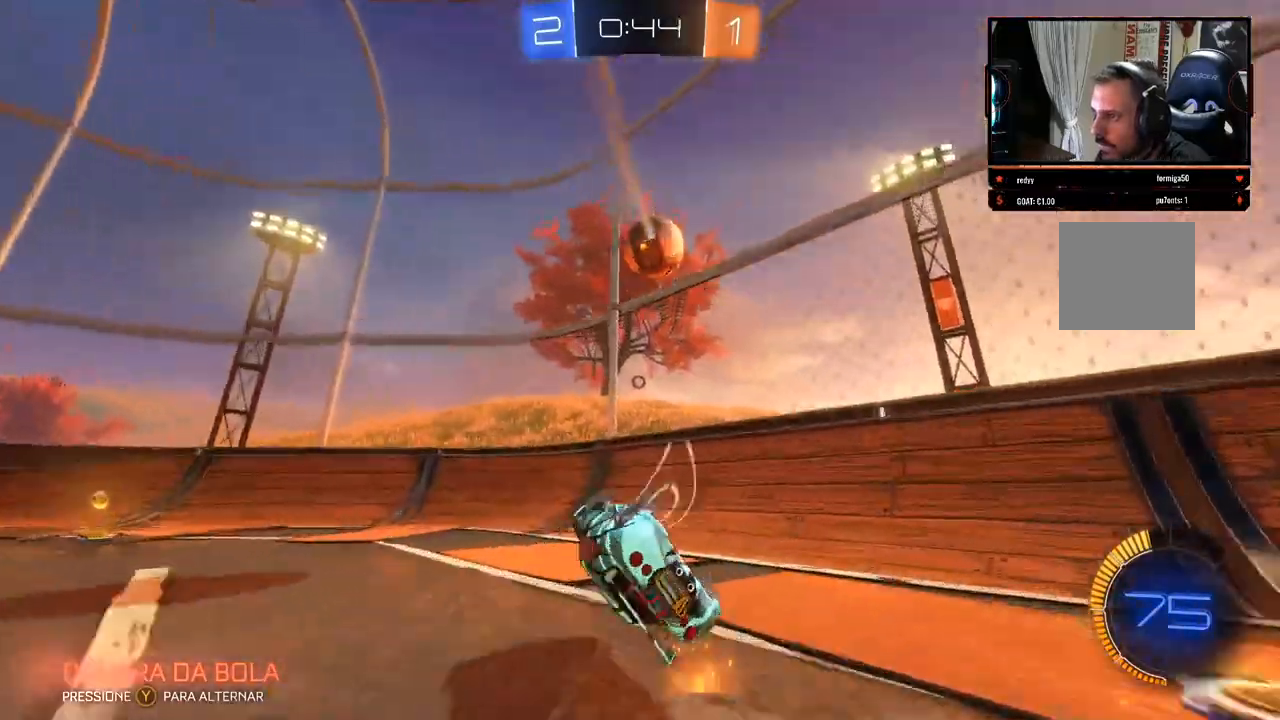
{"buttons": ["R2"], "left_stick": "up-left", "right_stick": "center", "events": [[117, "left_stick", "right"], [317, "left_stick", "up-left"]]}
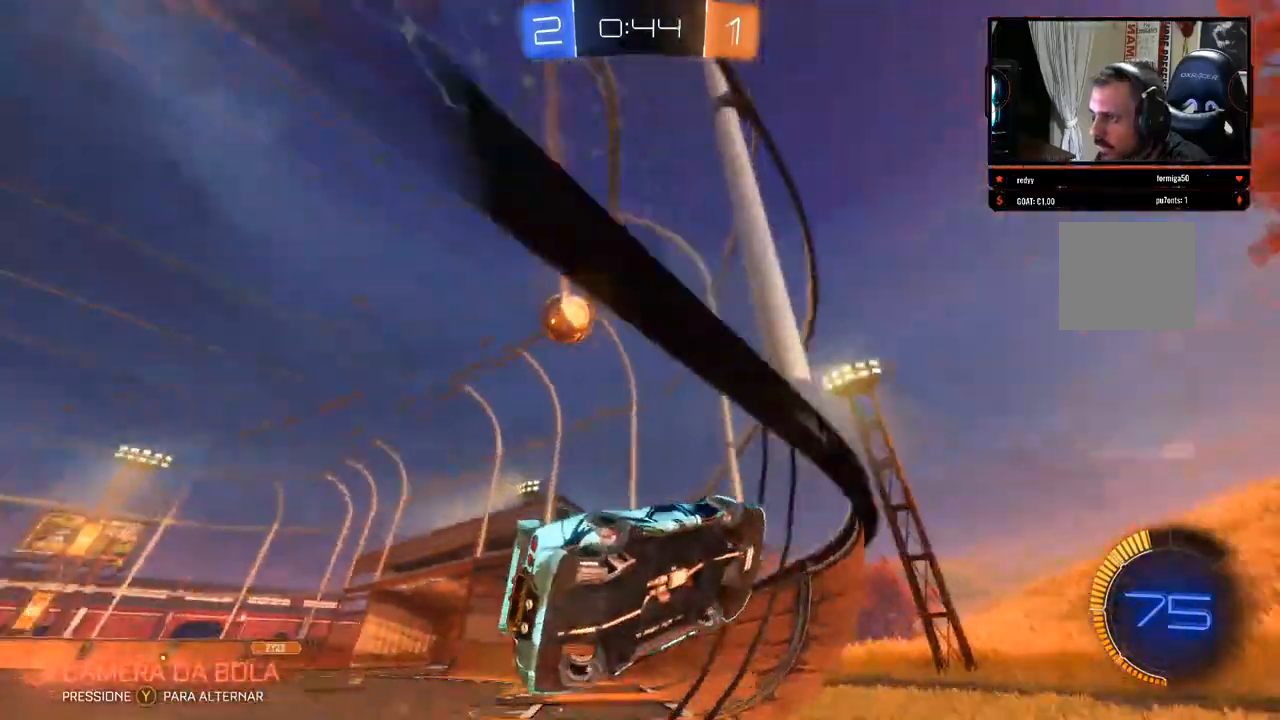
{"buttons": ["R2"], "left_stick": "up-left", "right_stick": "center", "events": []}
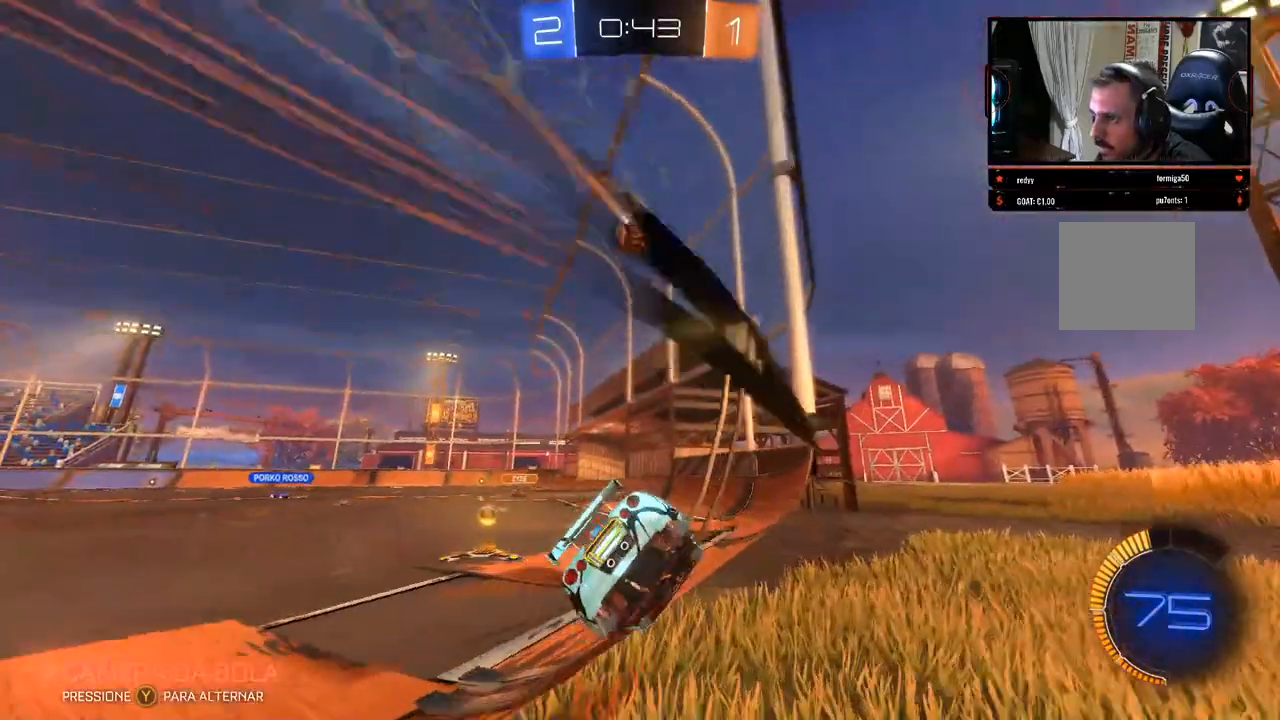
{"buttons": ["A", "R2"], "left_stick": "down", "right_stick": "center", "events": [[233, "left_stick", "center"], [367, "left_stick", "down"], [383, "A", "down"]]}